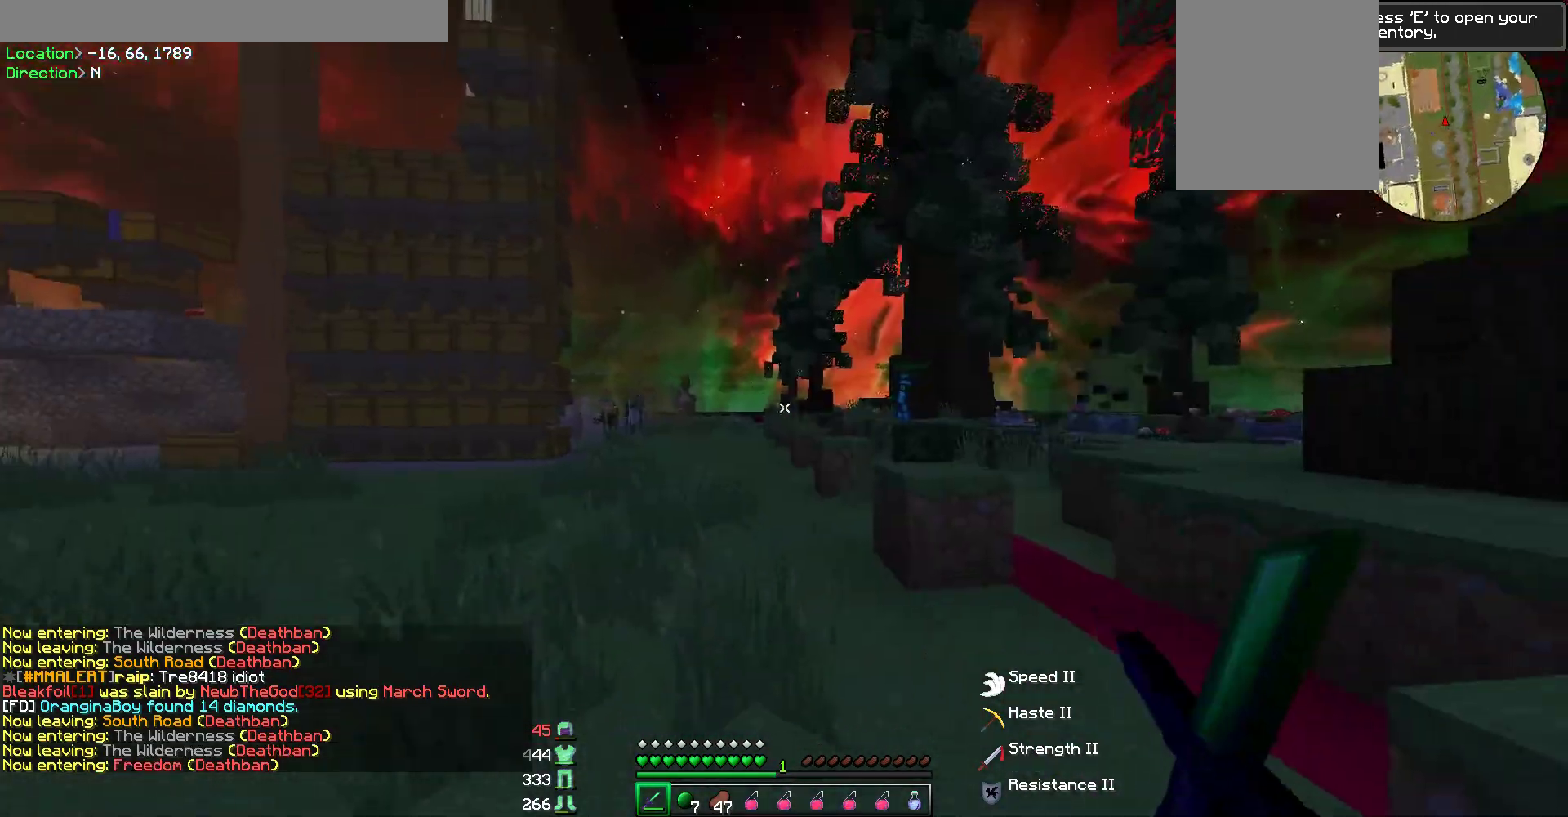
Gameplay with keyboard and mouse; each line is a JSON object with the keys and mouse buttons held at the frame after it. "events" lists presses ("down") and releases ("up") of "a", "d", "s", "w", "mouse_left" and "mouse_right" between this image and that frame as [ms after this image, input, new state], when the widget could be followed in between. "mouse_left", "mouse_right" = the "left", "right" buttons of the "mouse" list. No other keys are recorded. Fast repeated clicks can show as one long hold. Mouse movement is not recorded.
{"keys": ["w"], "mouse": [], "events": []}
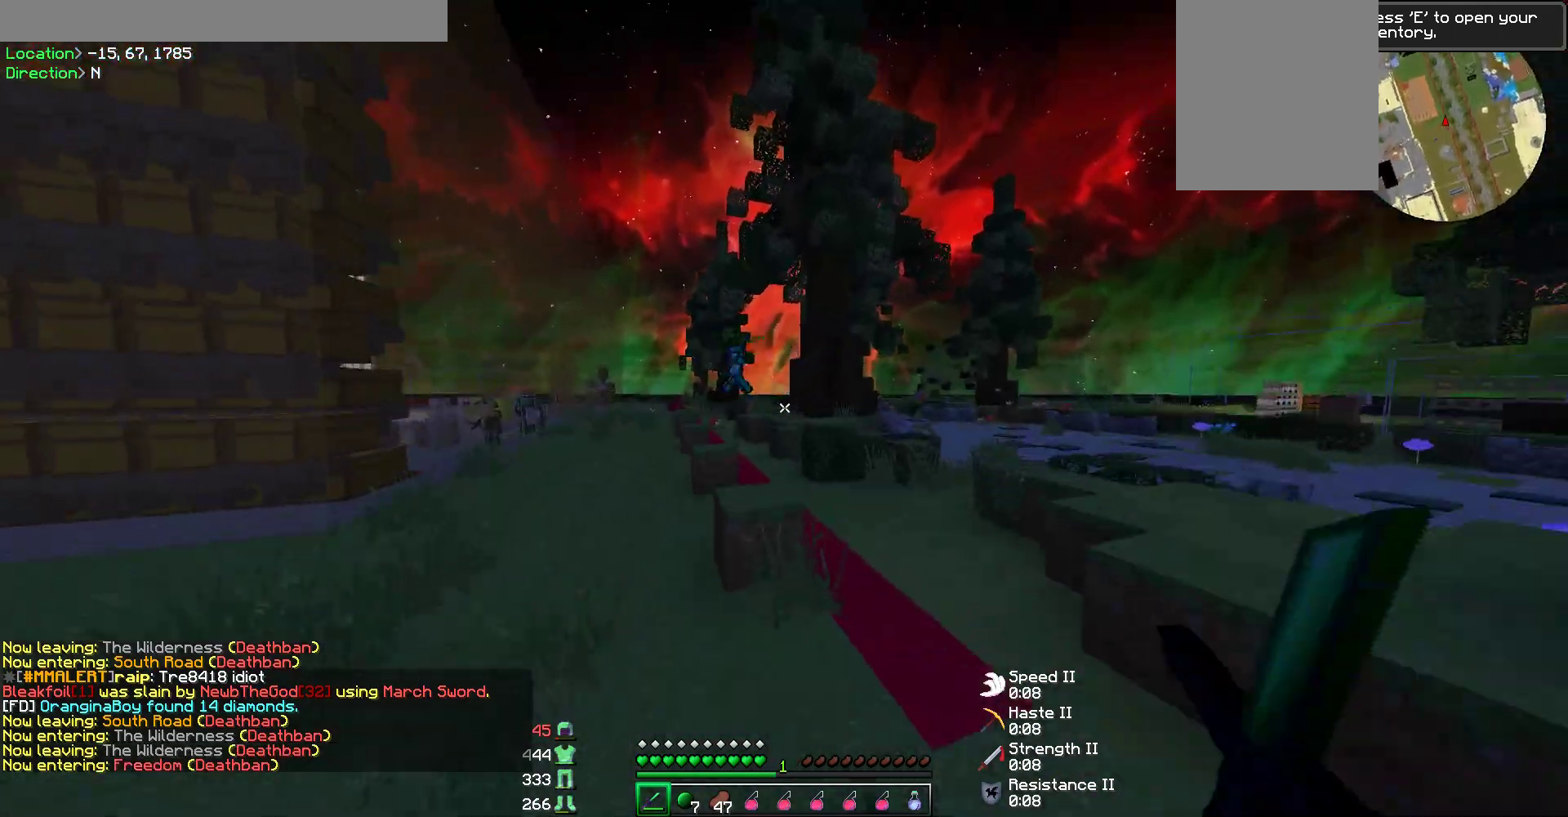
{"keys": ["d", "w"], "mouse": [], "events": [[253, "d", "down"]]}
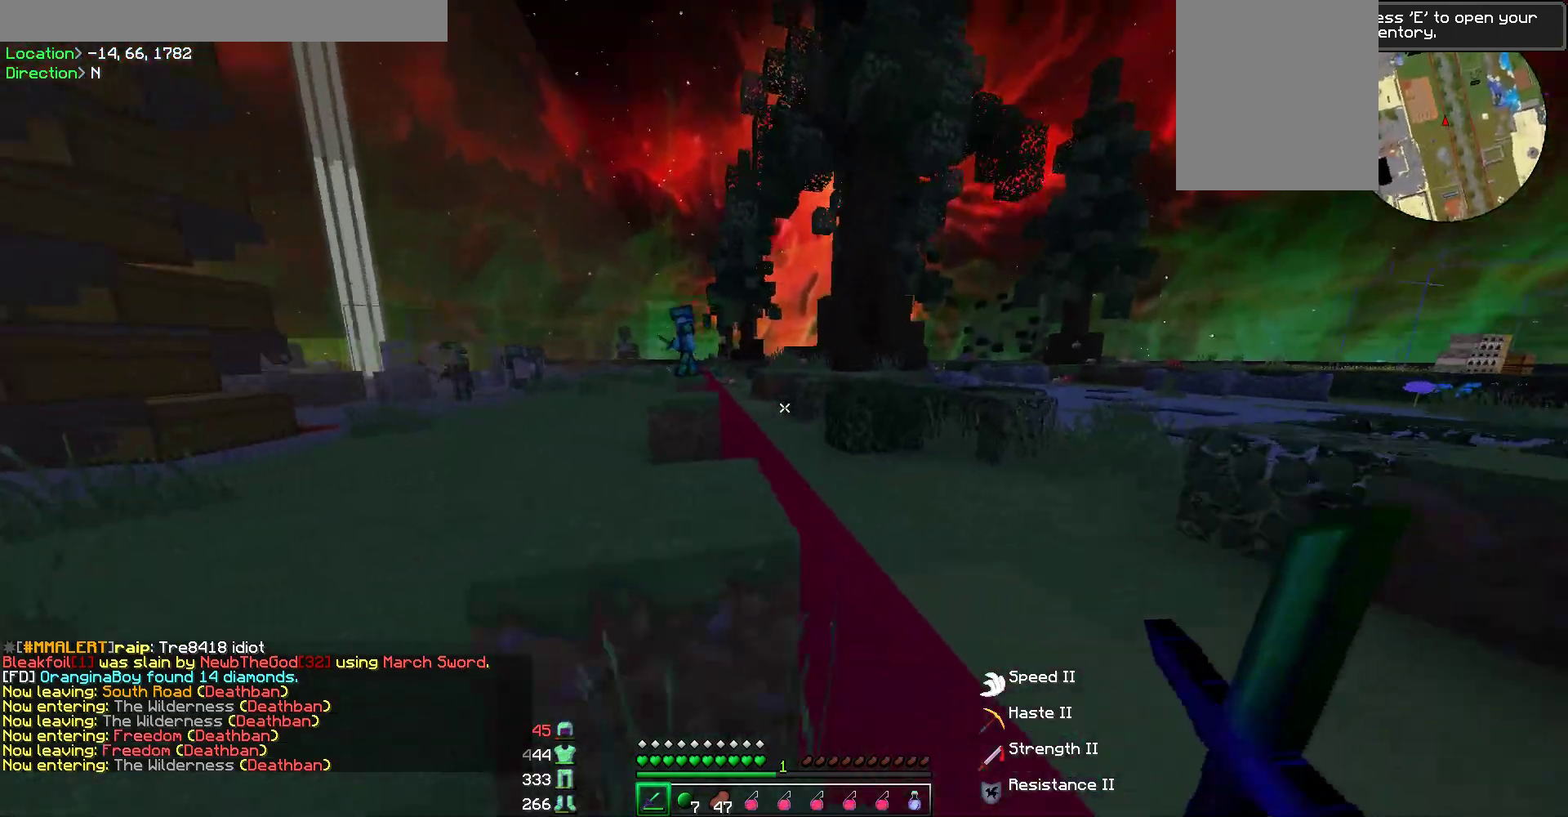
{"keys": ["d", "w"], "mouse": [], "events": [[253, "d", "up"], [455, "d", "down"]]}
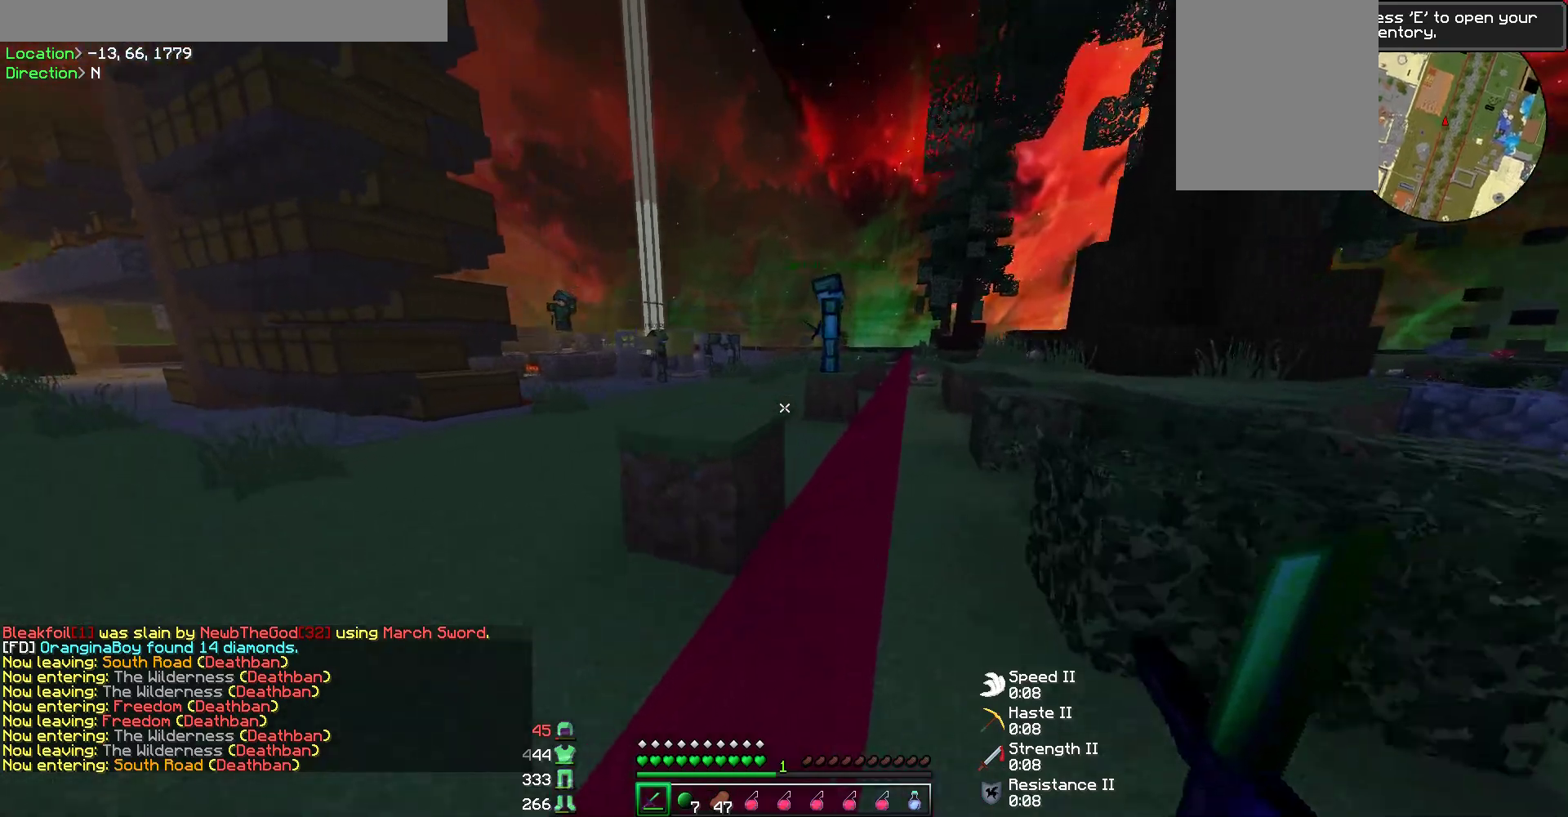
{"keys": ["d", "w"], "mouse": [], "events": [[118, "d", "up"], [472, "d", "down"]]}
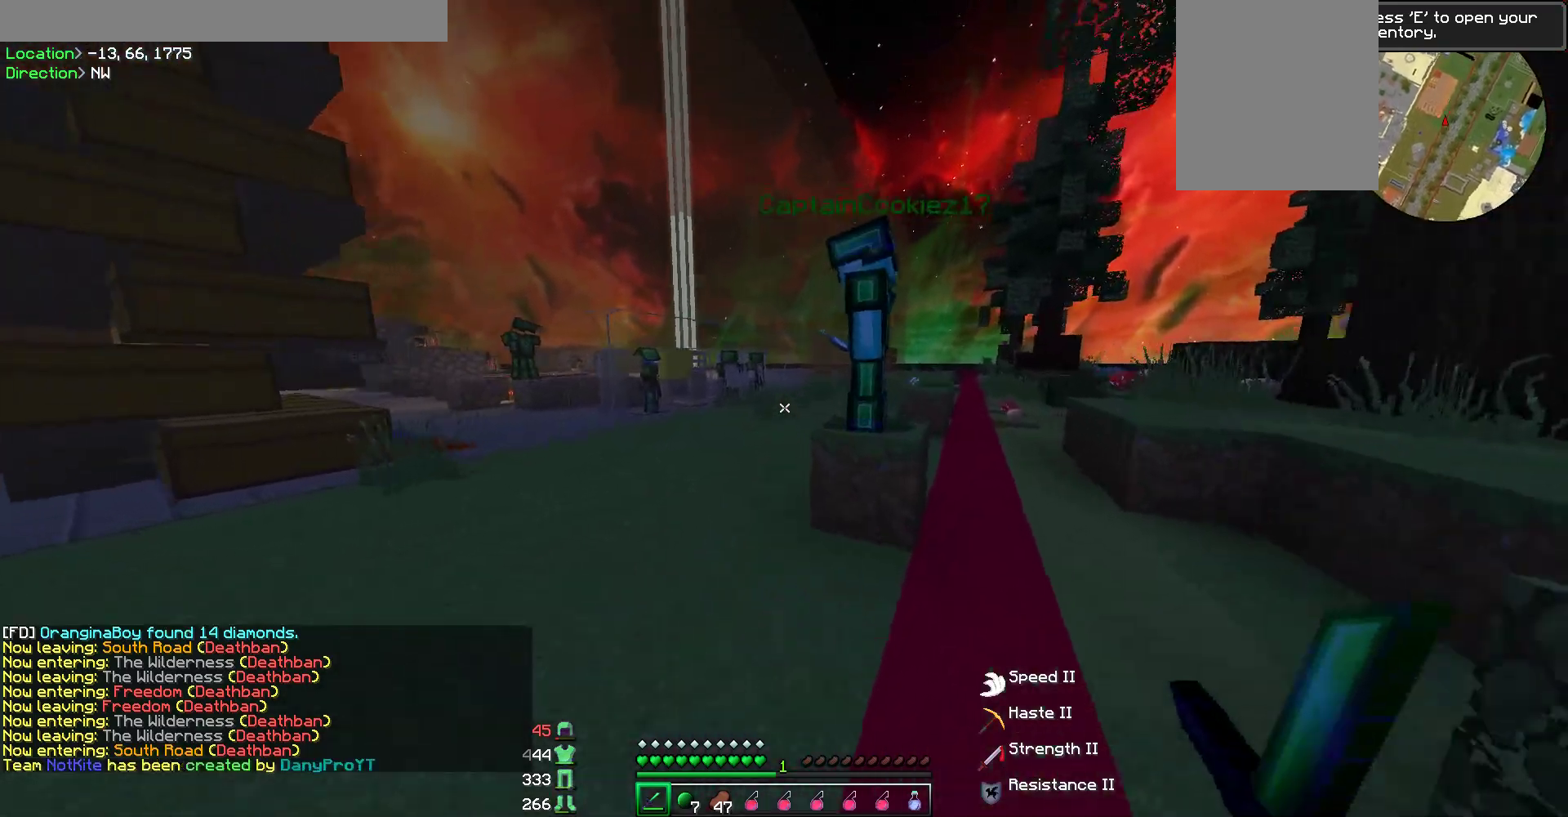
{"keys": ["d", "w"], "mouse": [], "events": []}
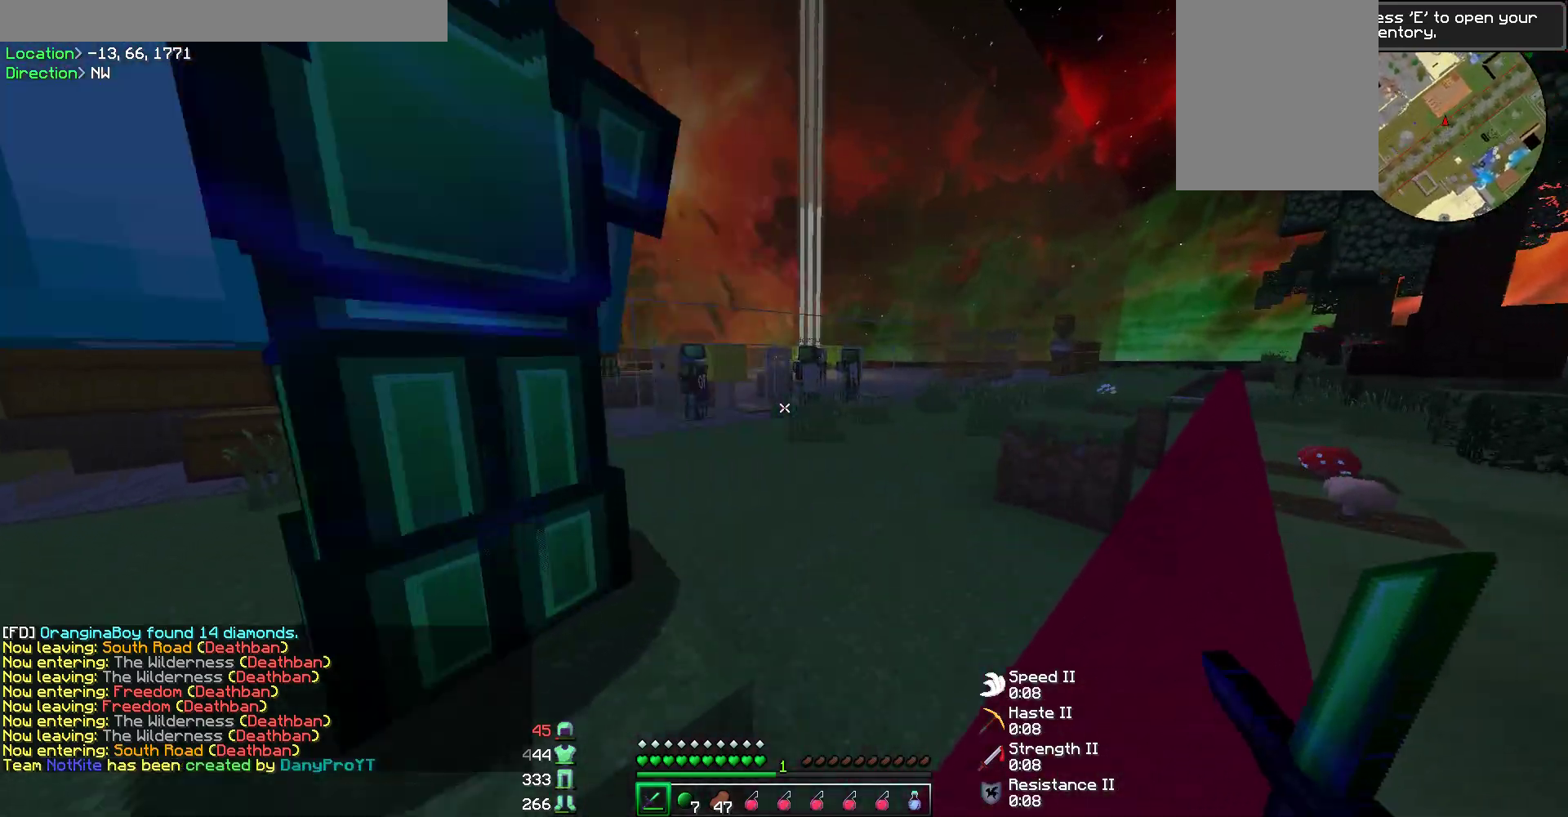
{"keys": ["d"], "mouse": [], "events": [[270, "w", "up"]]}
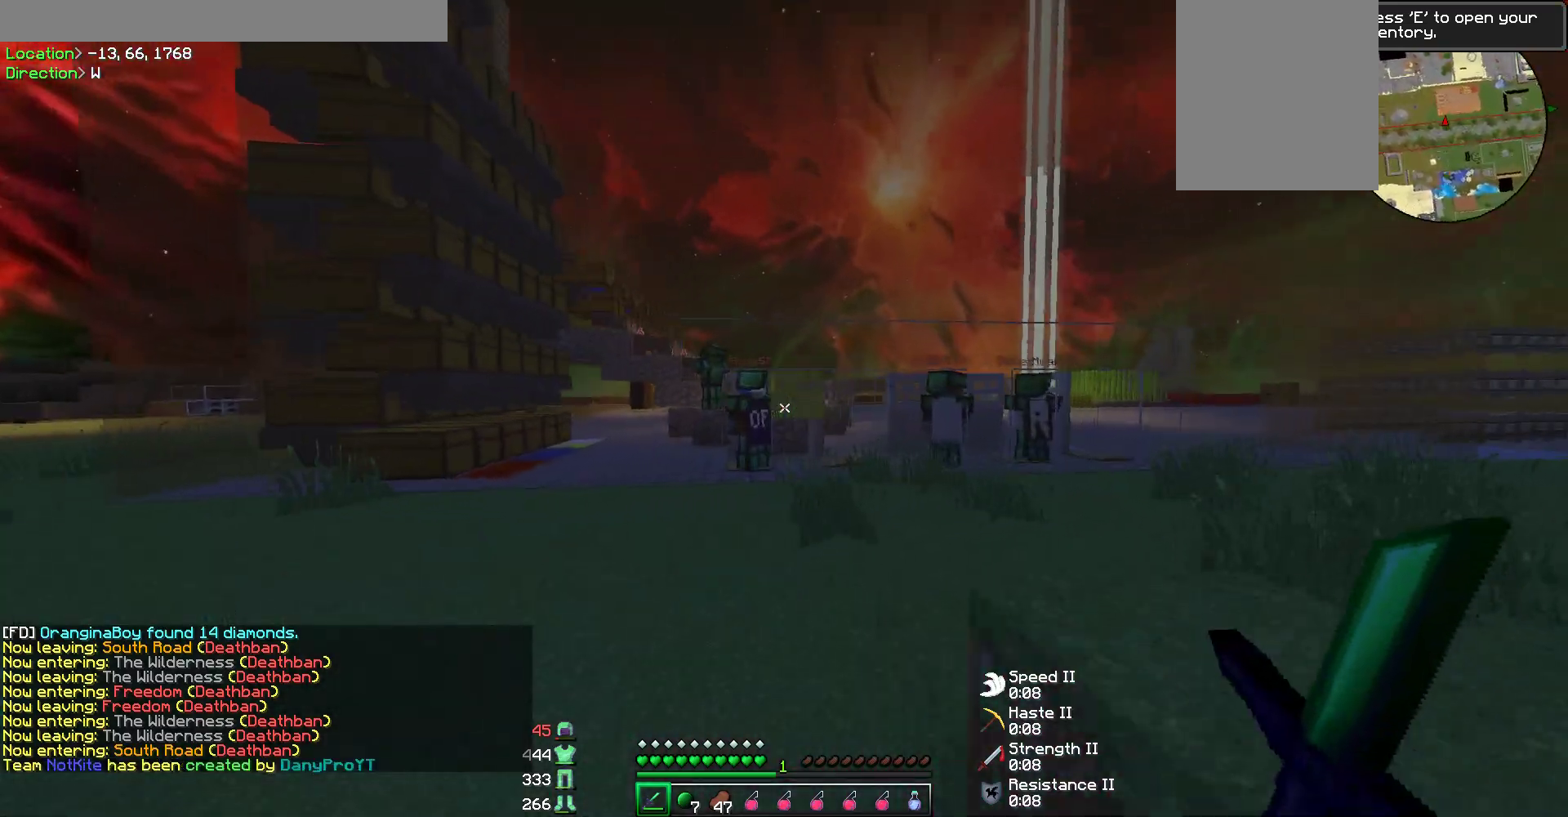
{"keys": ["d"], "mouse": [], "events": [[235, "d", "up"], [252, "w", "down"], [437, "w", "up"], [488, "d", "down"]]}
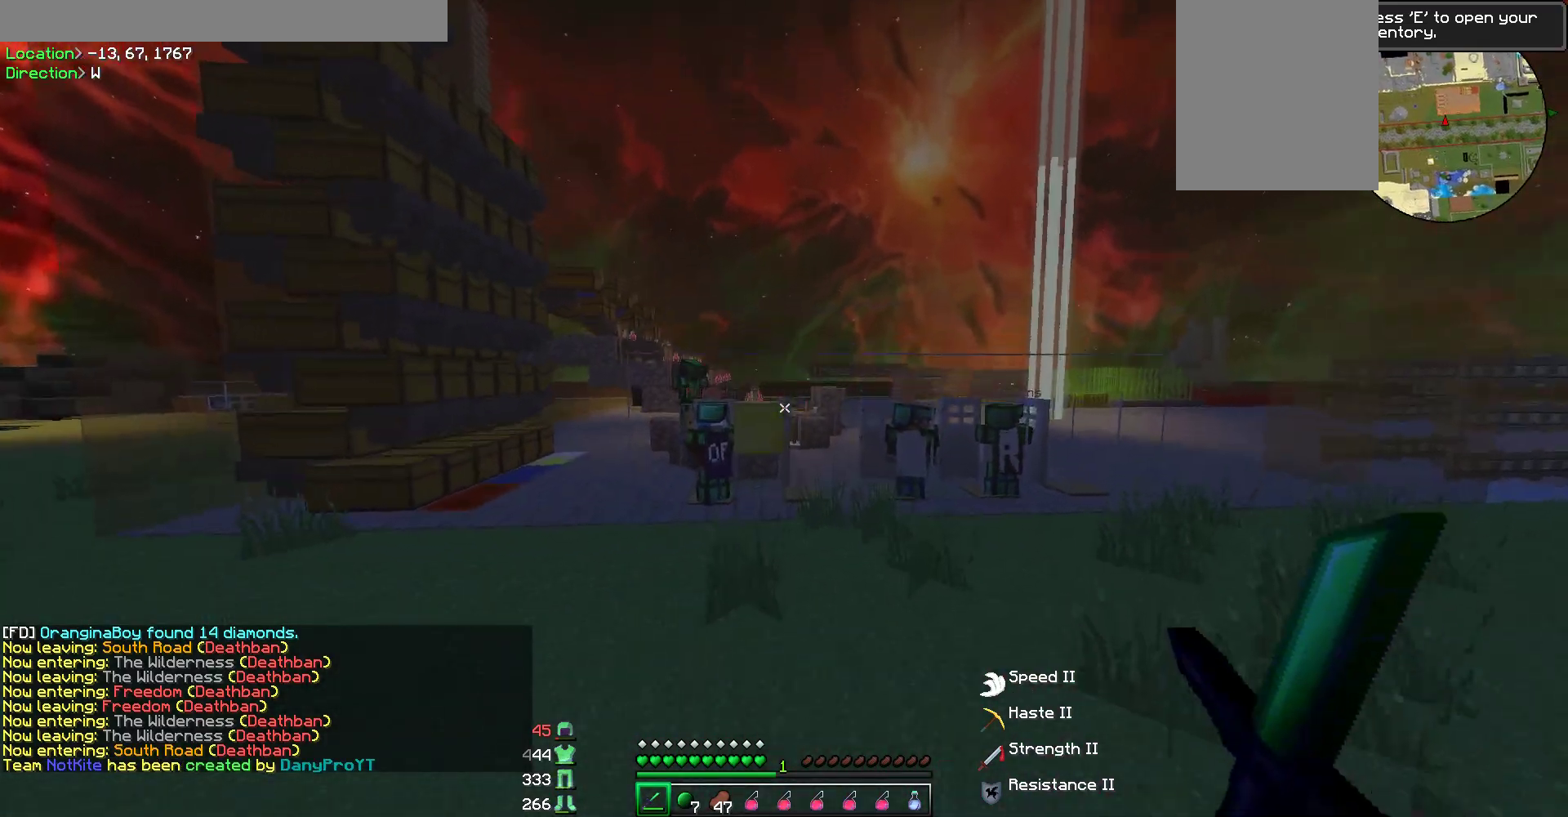
{"keys": [], "mouse": ["right"], "events": [[84, "d", "up"], [185, "a", "down"], [319, "a", "up"], [437, "mouse_right", "down"]]}
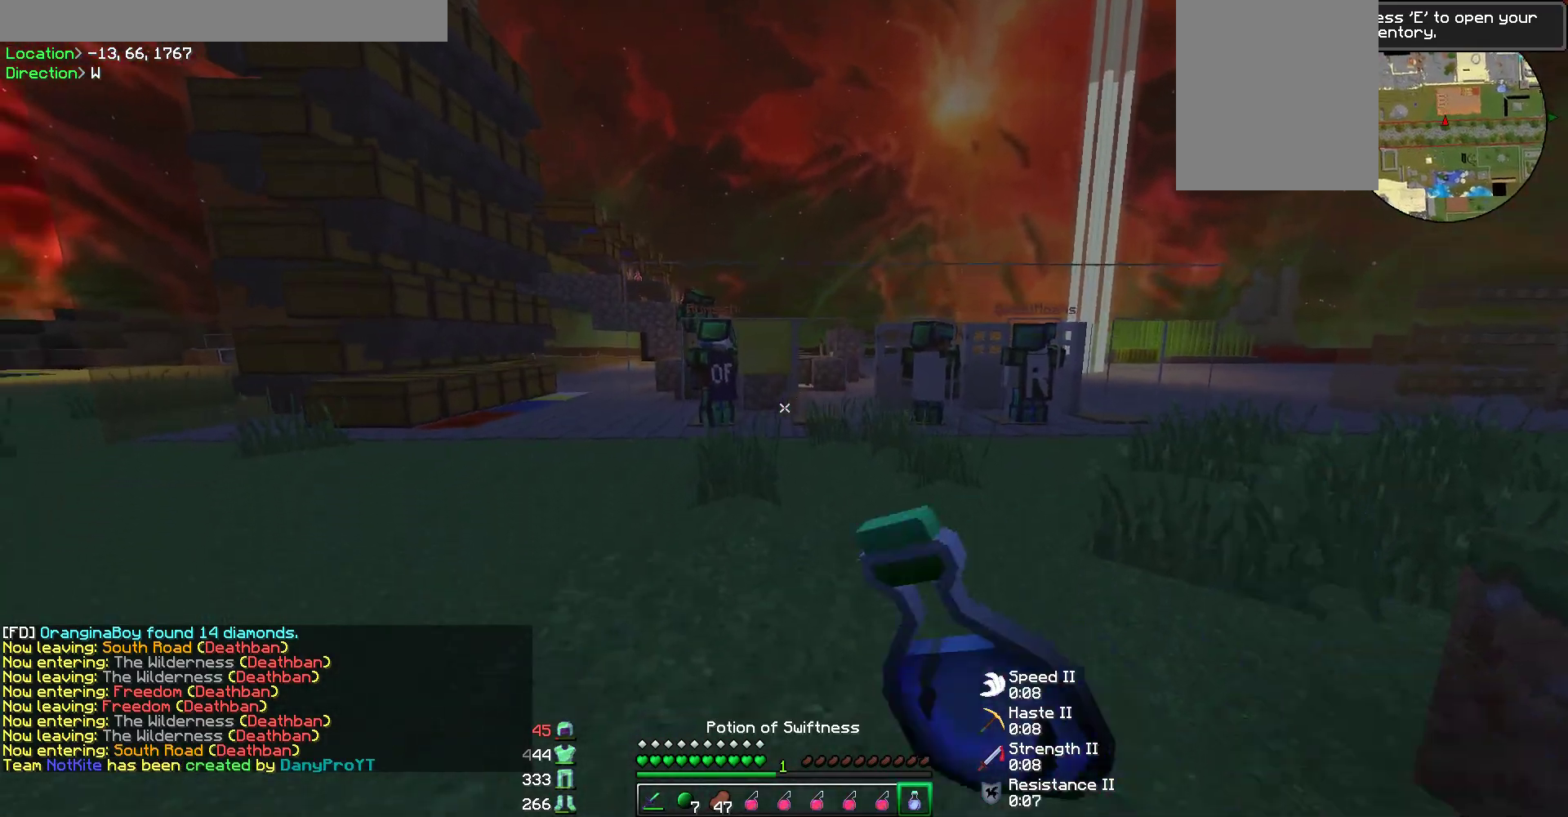
{"keys": ["d", "w"], "mouse": ["right"], "events": [[235, "w", "down"], [387, "d", "down"]]}
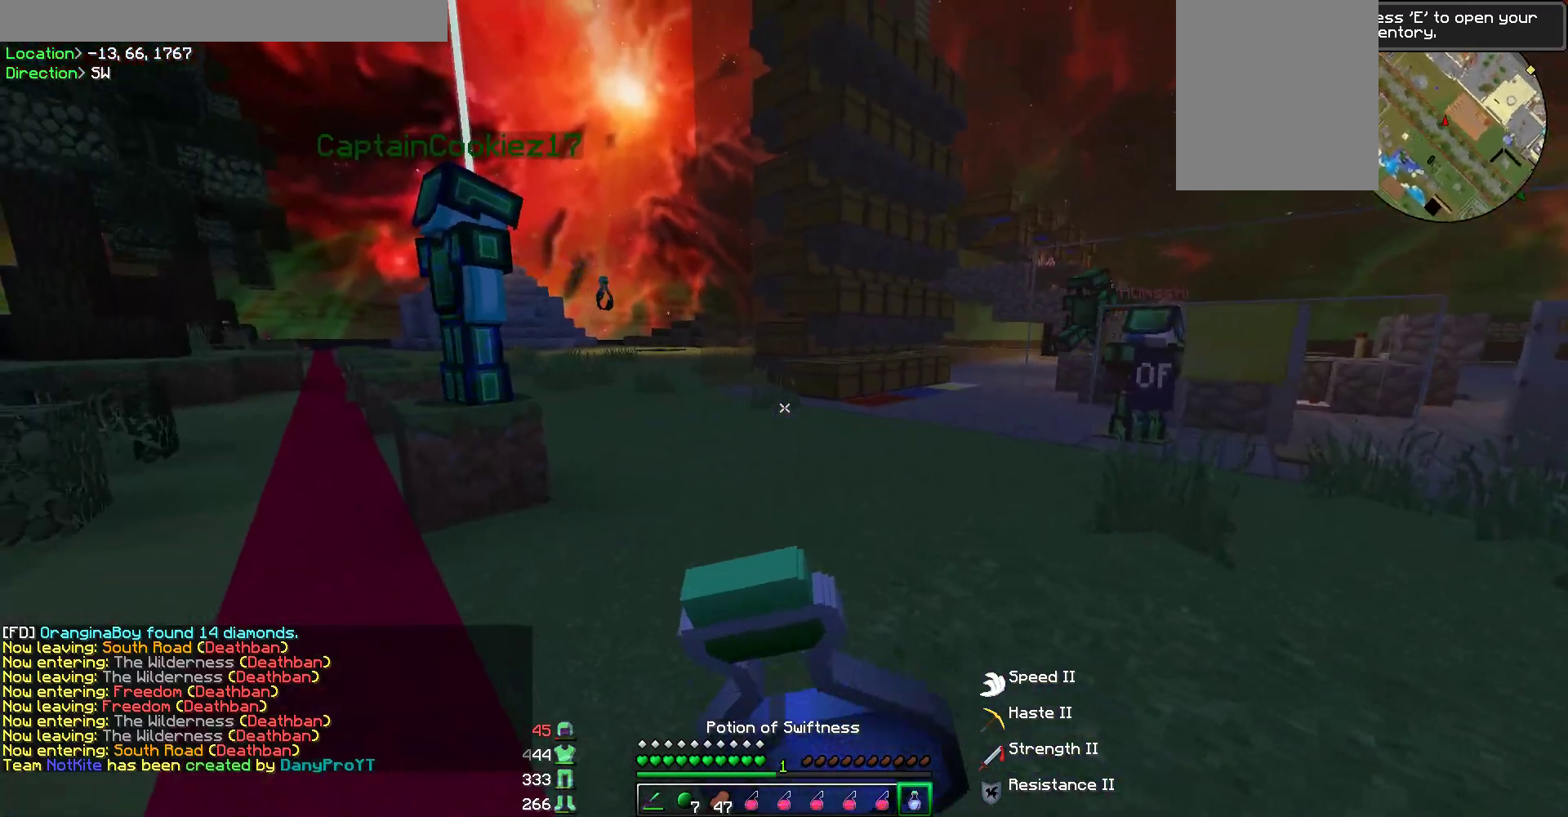
{"keys": ["d"], "mouse": ["right"], "events": [[33, "w", "up"]]}
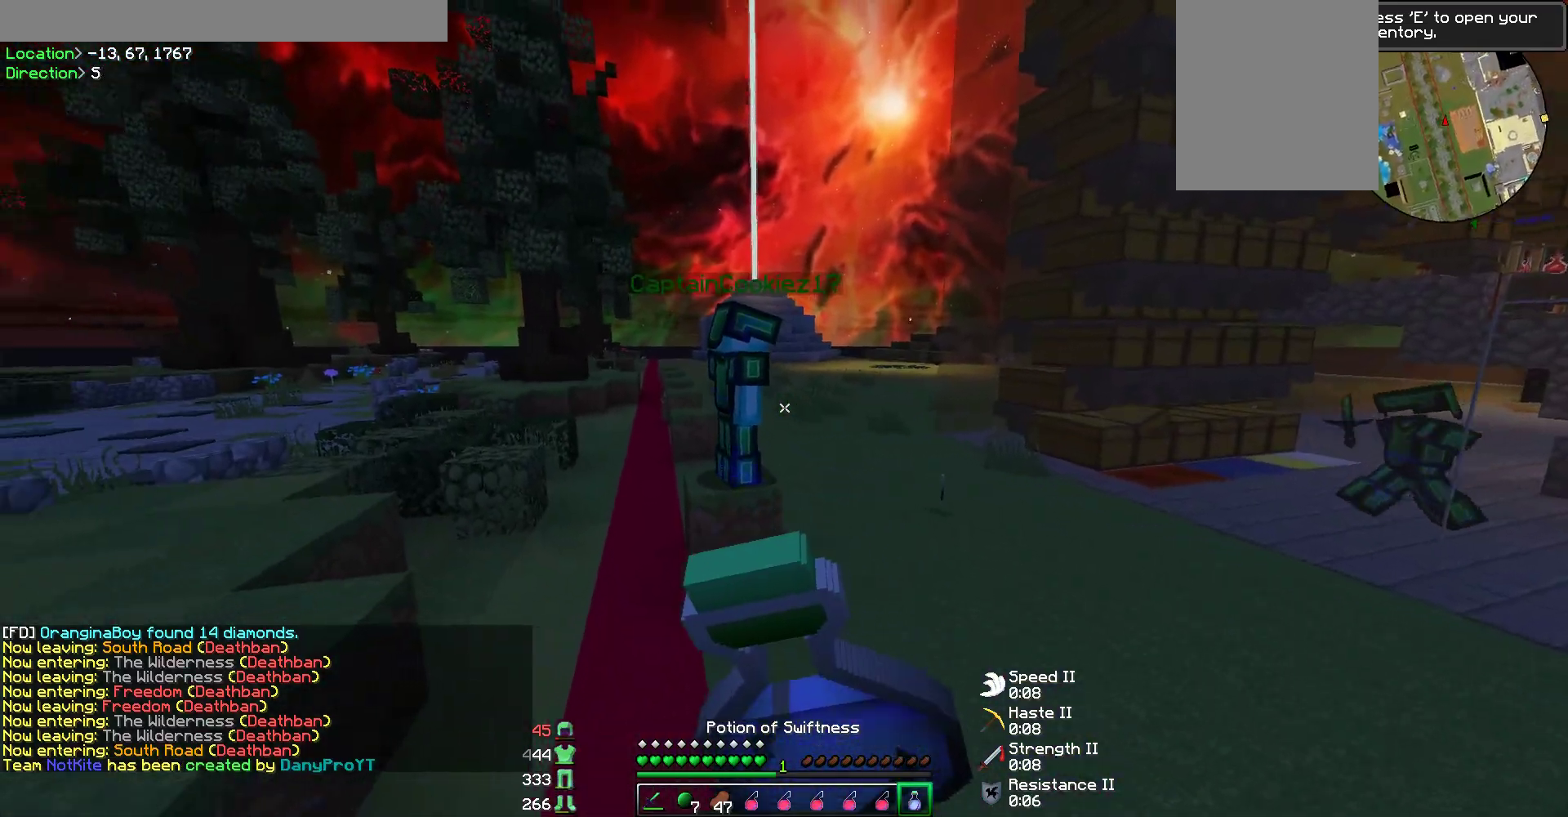
{"keys": [], "mouse": ["right"], "events": [[17, "d", "up"]]}
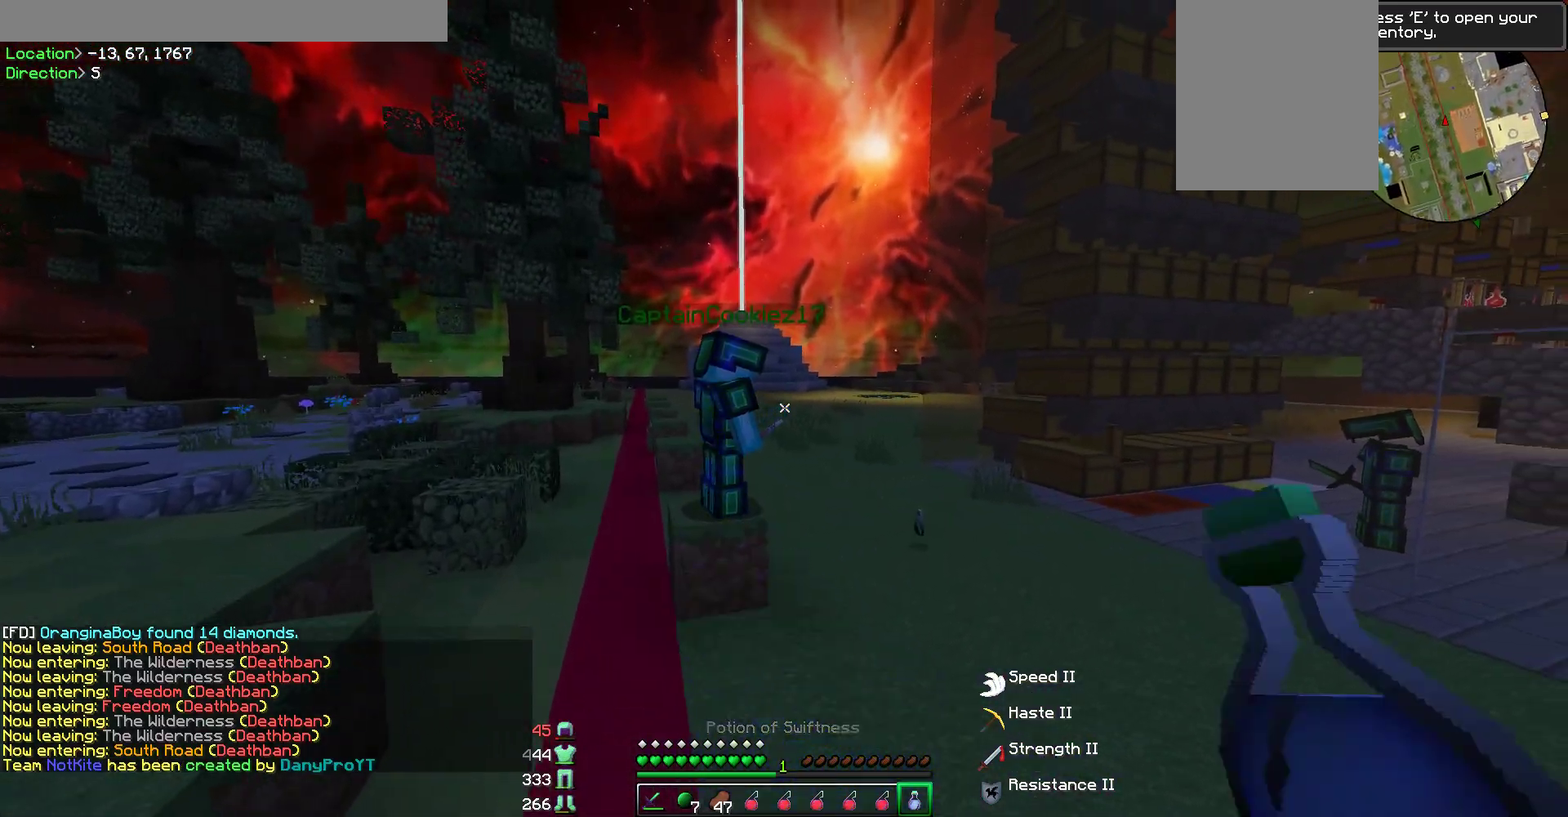
{"keys": [], "mouse": [], "events": [[303, "mouse_right", "up"]]}
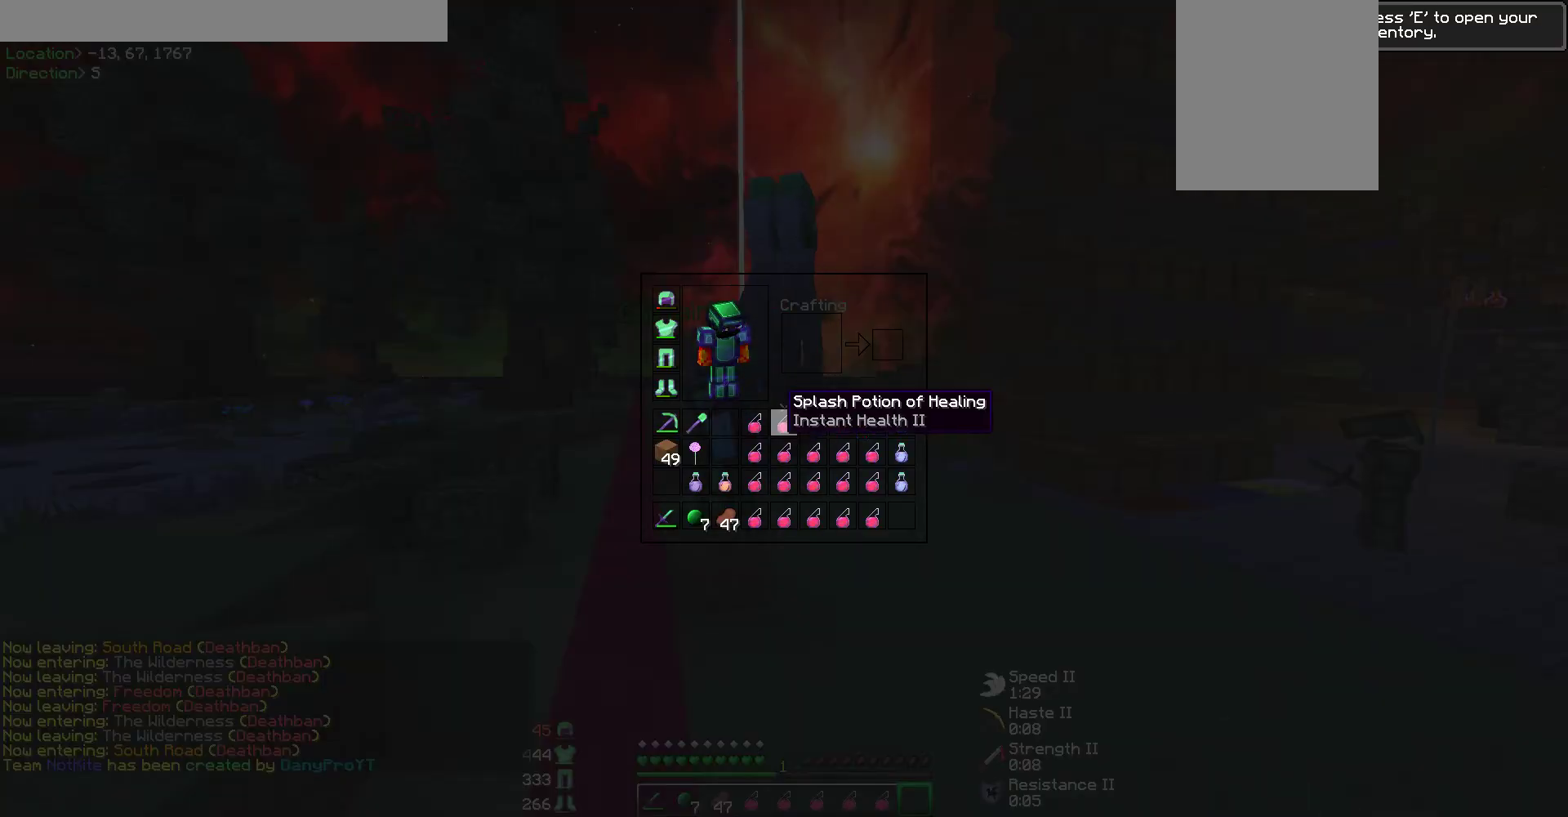
{"keys": [], "mouse": [], "events": []}
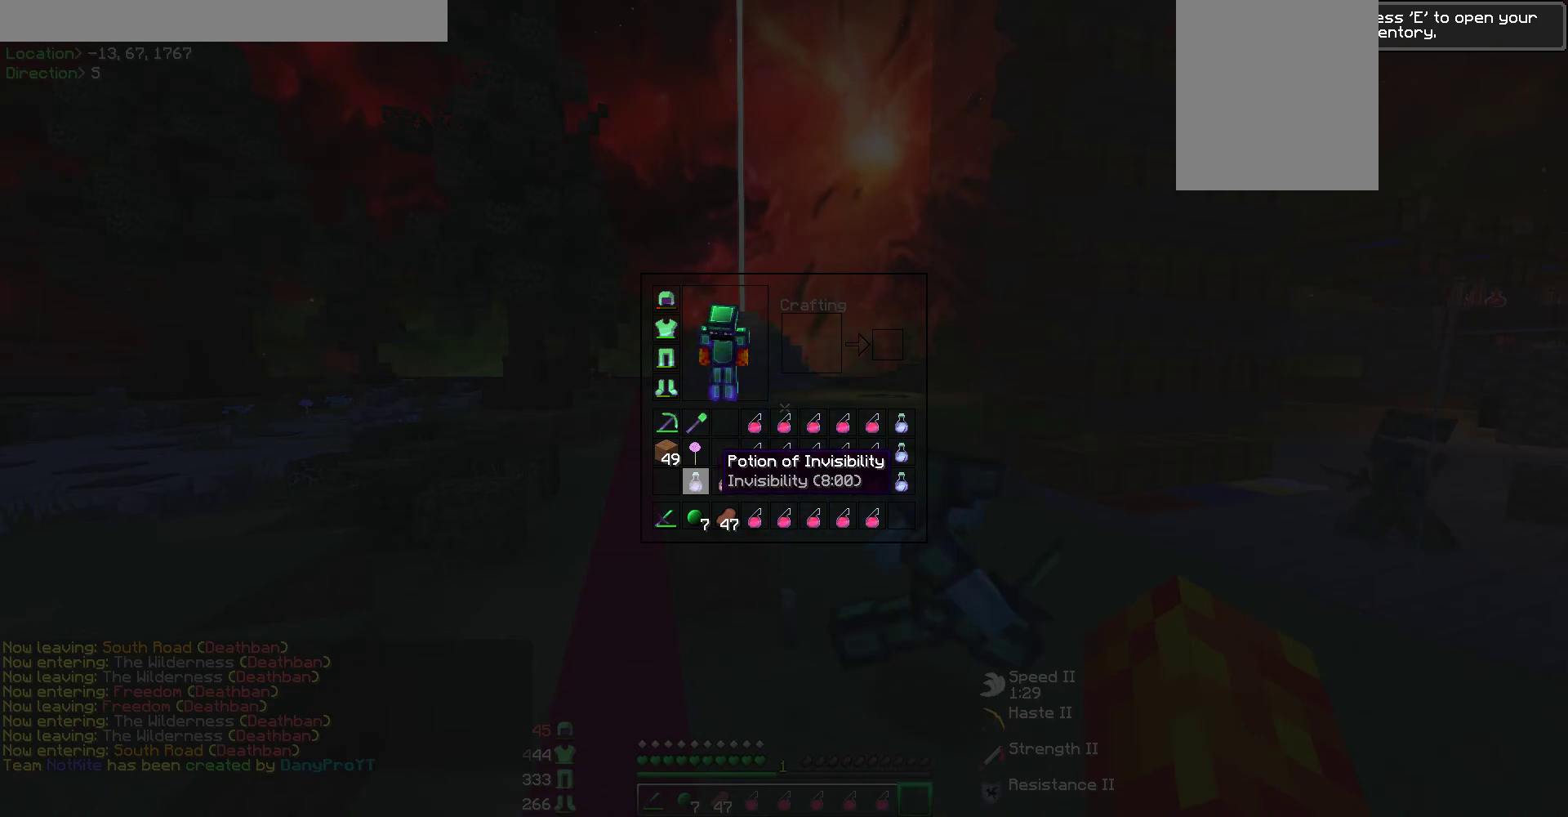
{"keys": [], "mouse": [], "events": []}
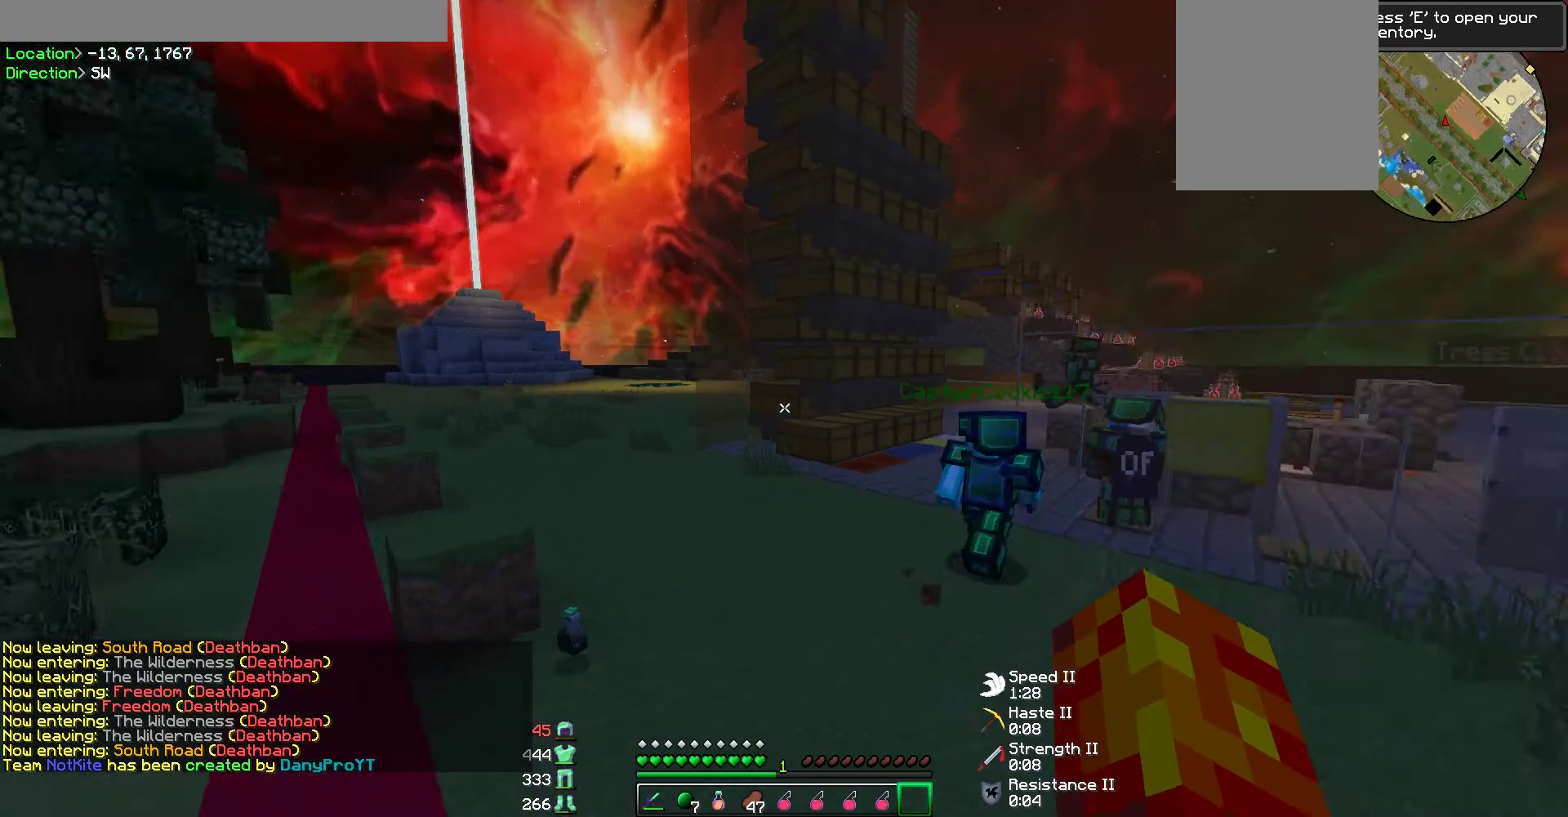
{"keys": [], "mouse": ["right"], "events": [[50, "mouse_right", "down"]]}
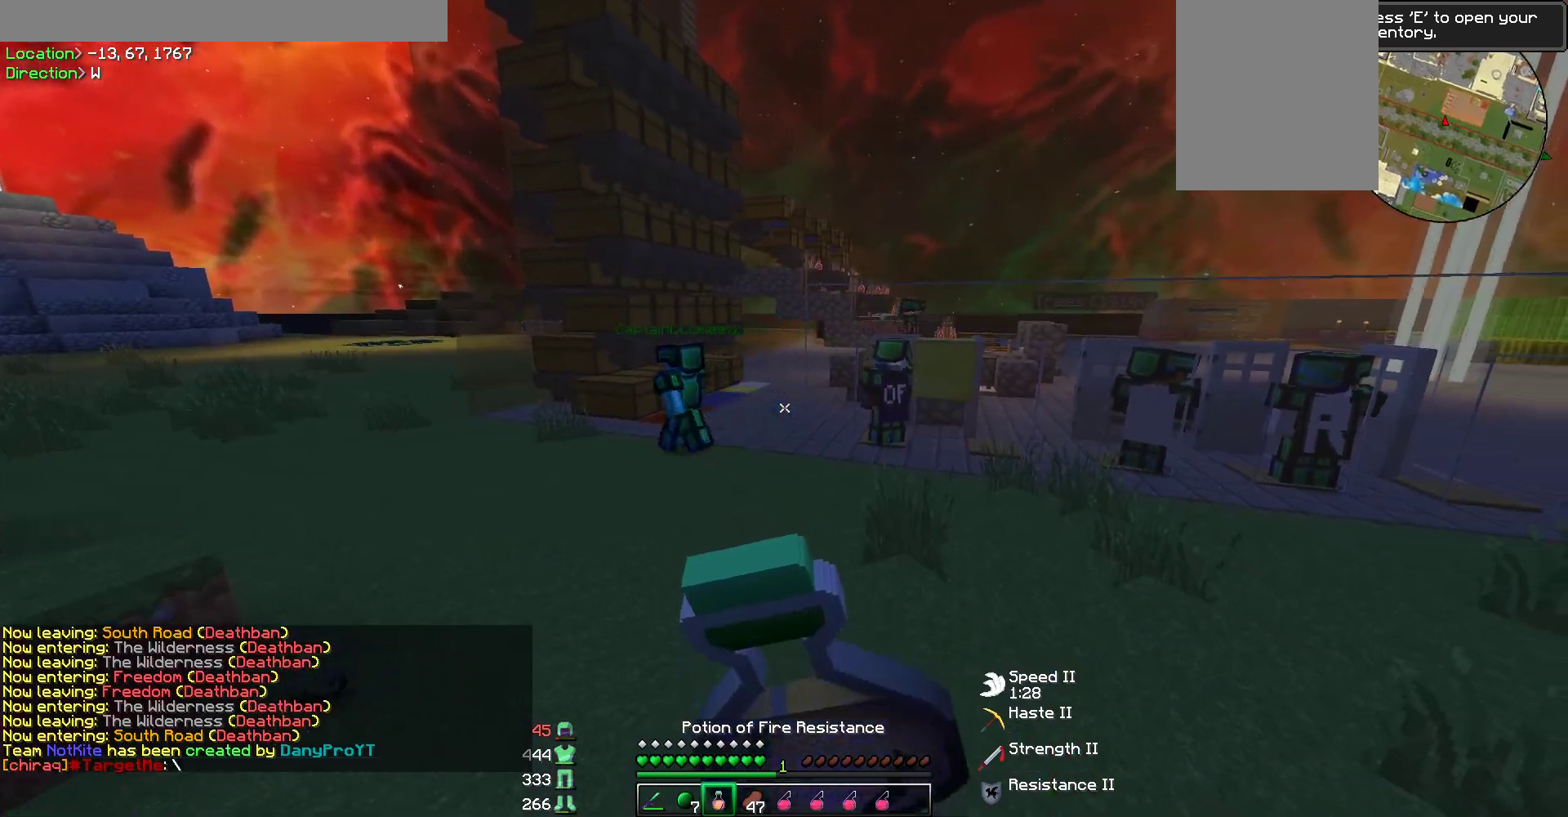
{"keys": [], "mouse": ["right"], "events": []}
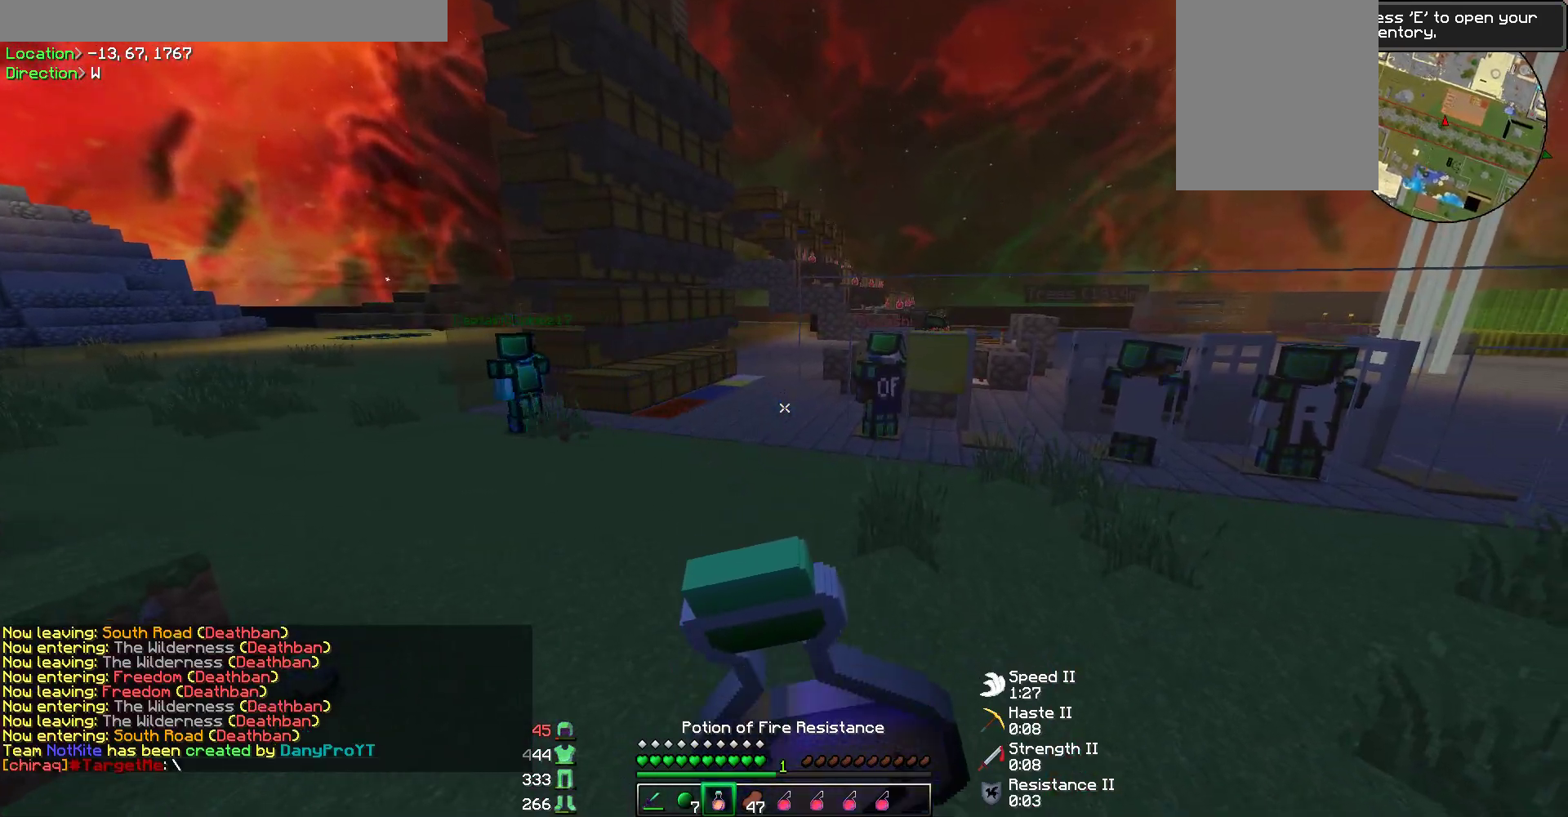
{"keys": [], "mouse": ["right"], "events": []}